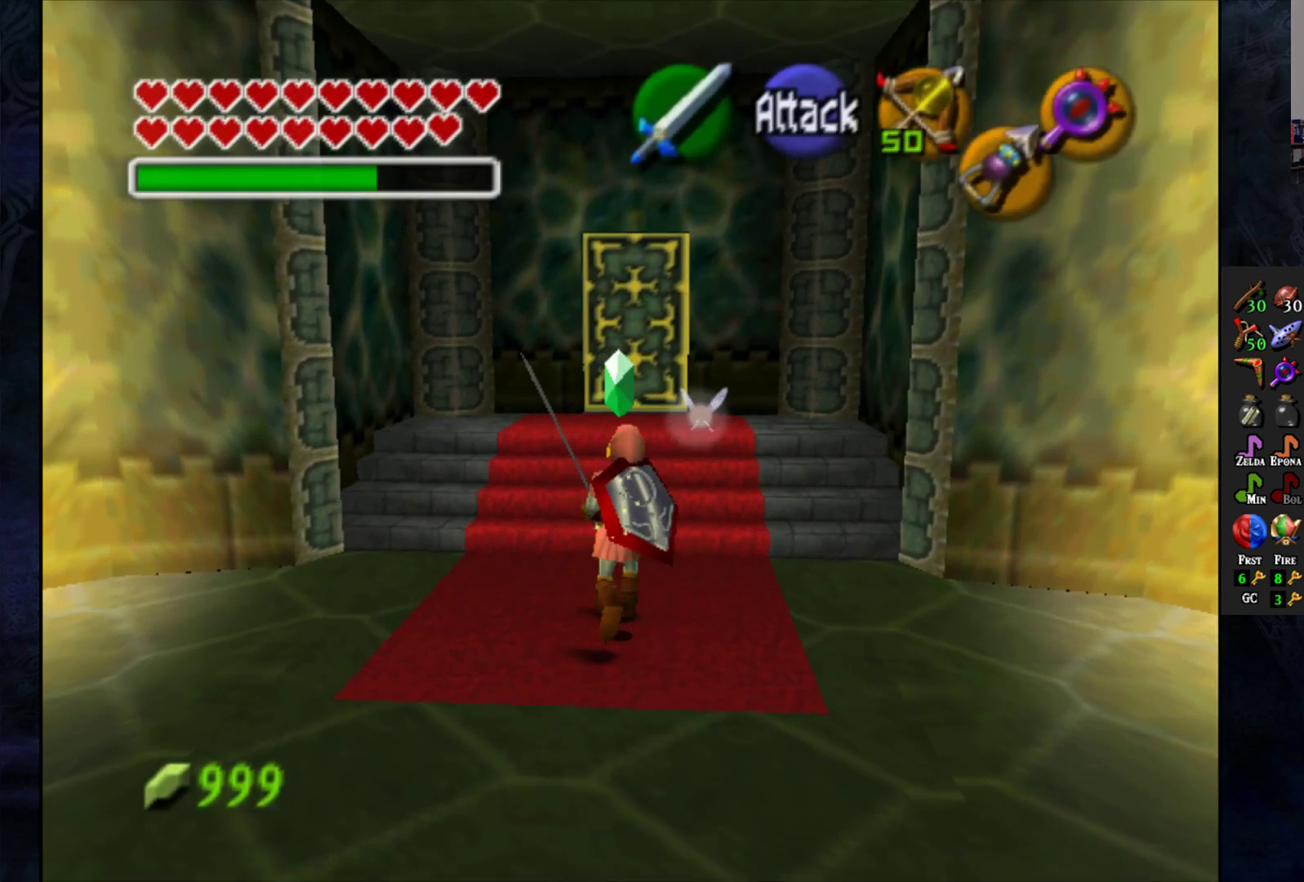
Gameplay with a controller (PlayStation layout); each line is a JSON object with the inputs held at the frame after it. "events" lists button and stick changes between this image and that frame as [ms after this image, input, new state], when the widget could be followed in between. Not read: R1.
{"buttons": [], "left_stick": "up", "right_stick": "center", "events": []}
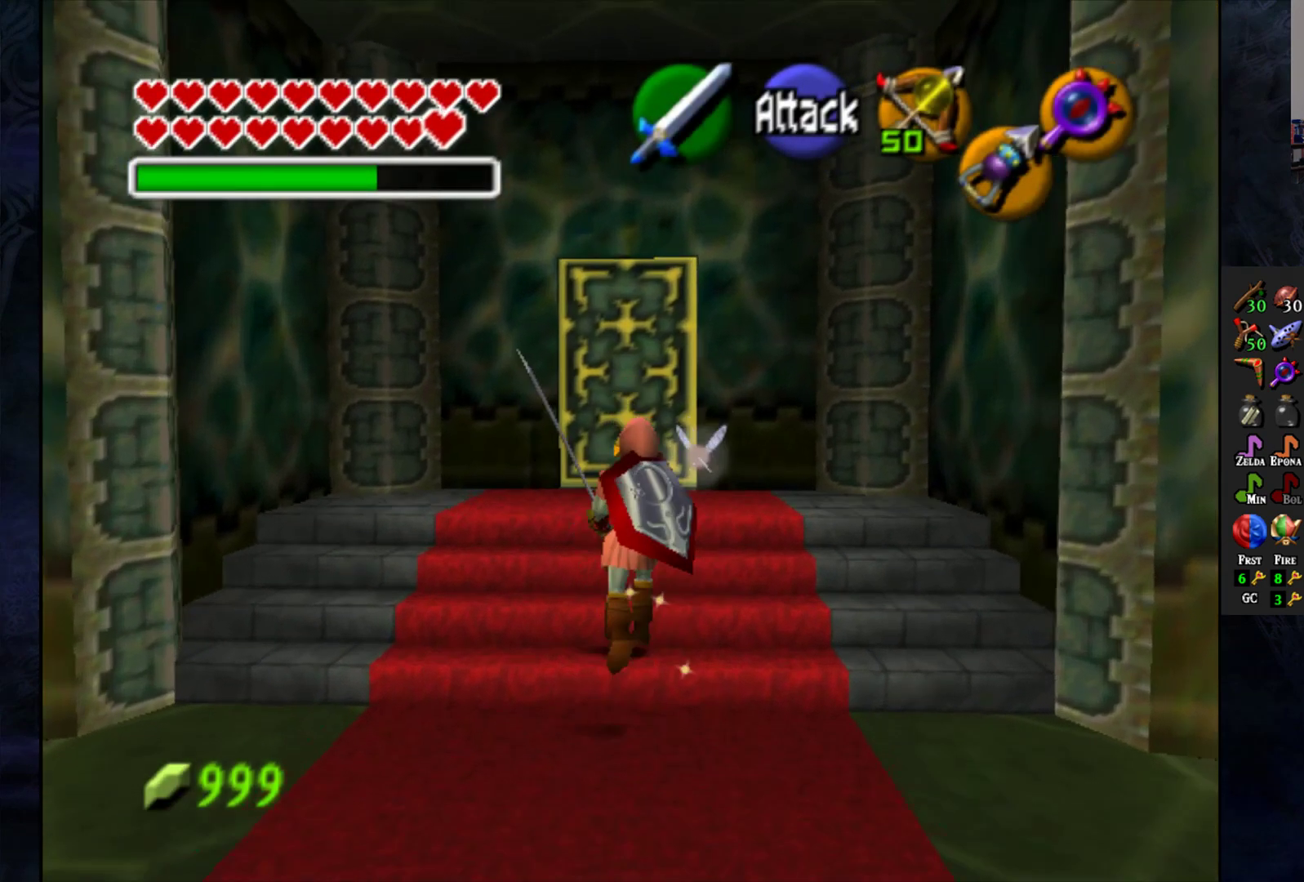
{"buttons": [], "left_stick": "up", "right_stick": "center", "events": []}
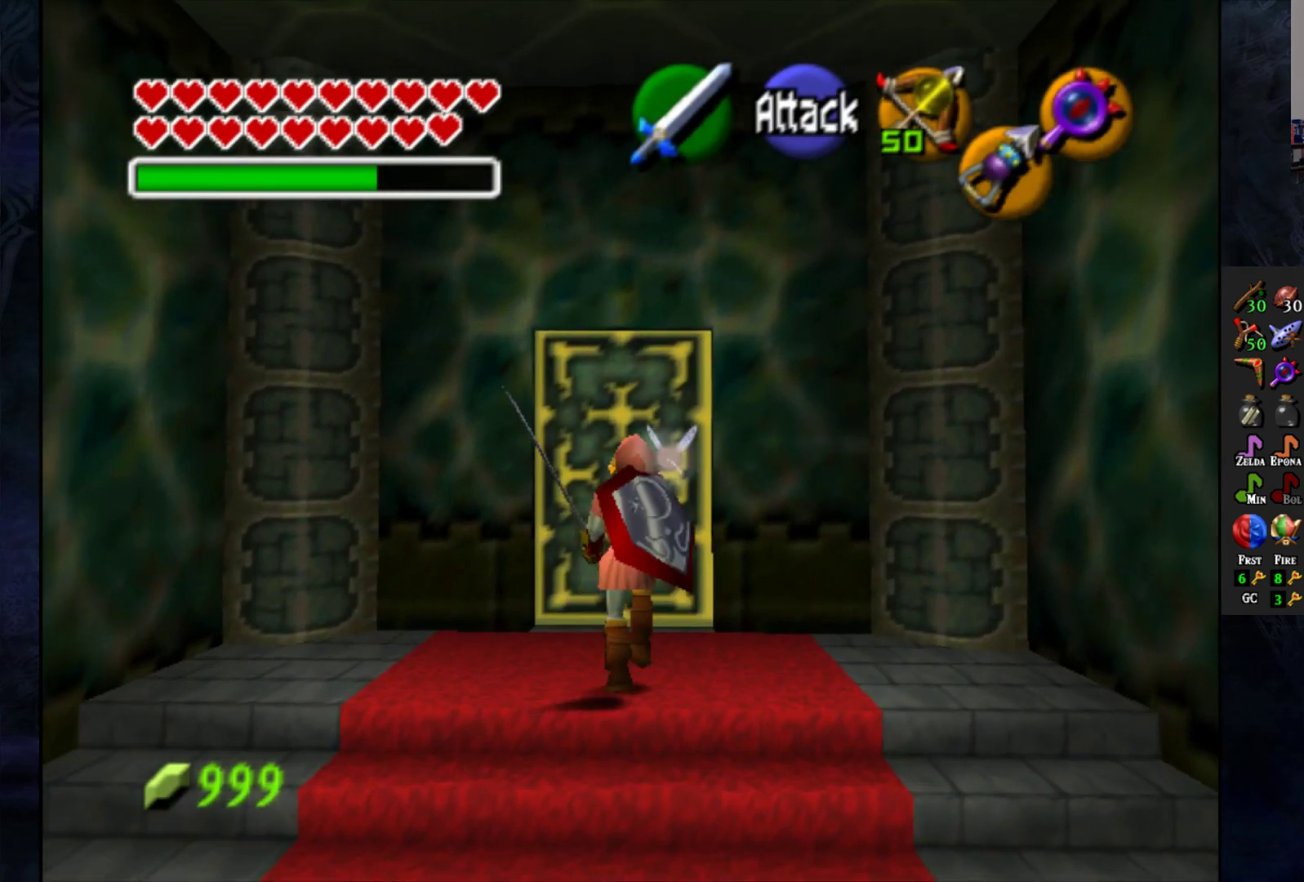
{"buttons": ["CROSS"], "left_stick": "center", "right_stick": "center", "events": [[450, "CROSS", "down"], [467, "left_stick", "center"]]}
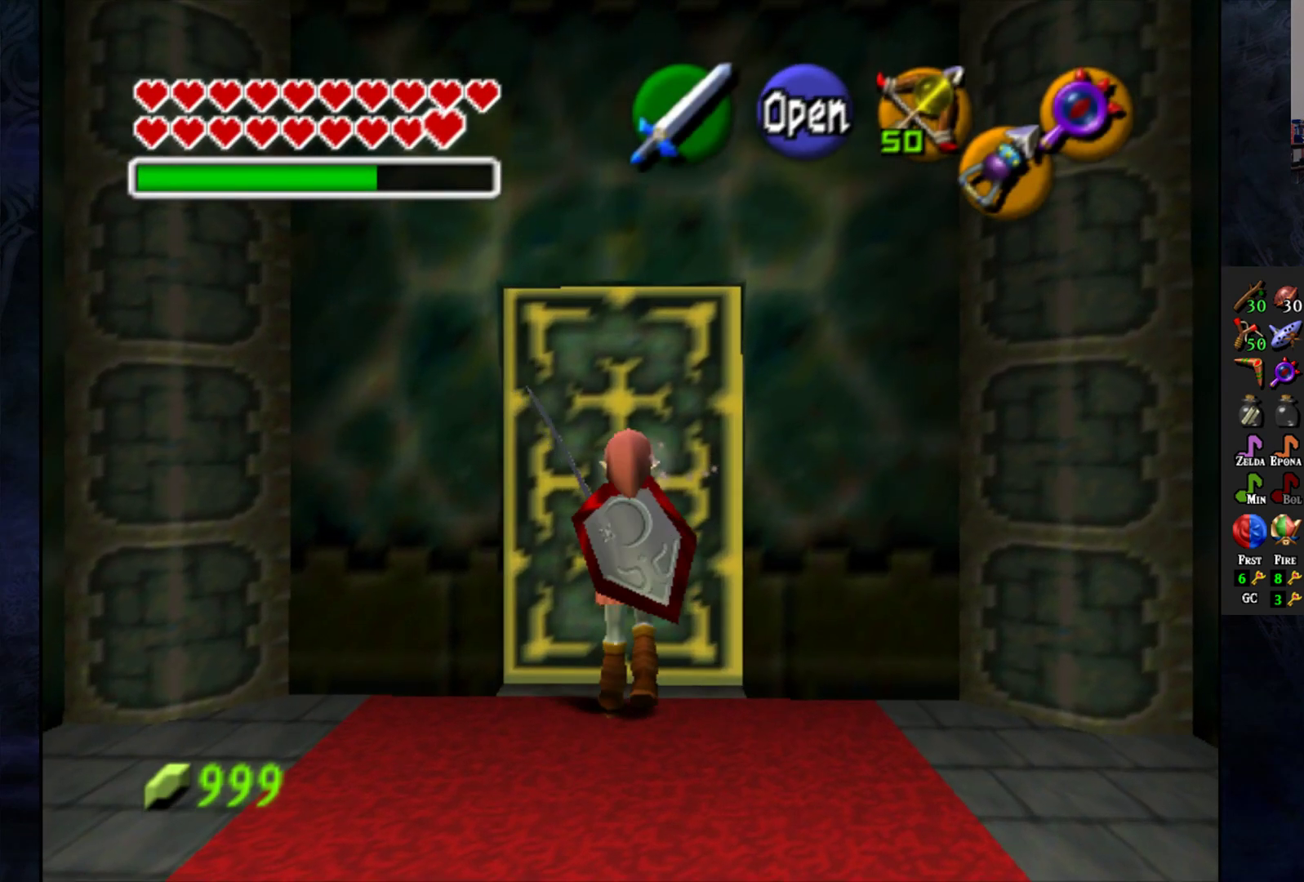
{"buttons": [], "left_stick": "center", "right_stick": "center", "events": [[50, "CROSS", "up"]]}
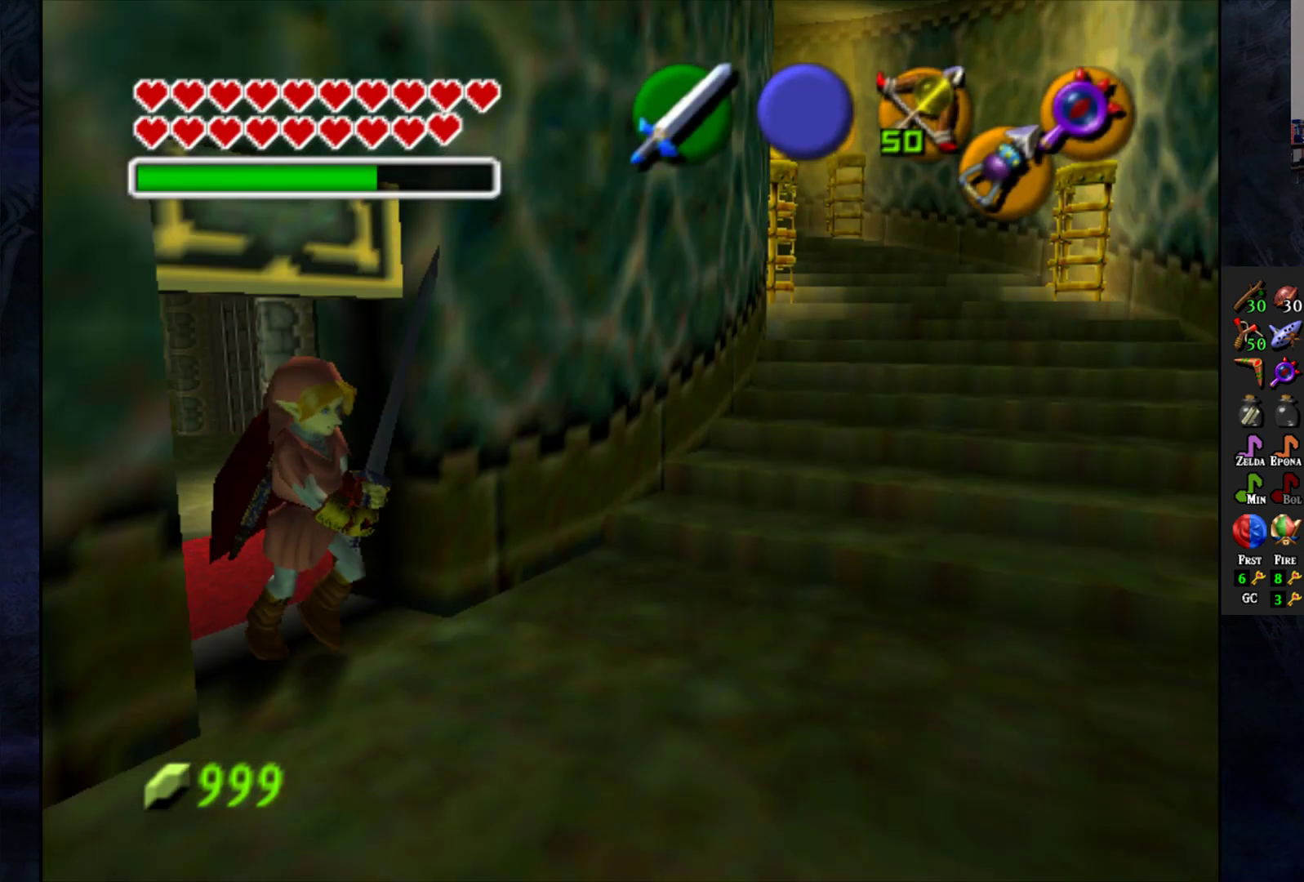
{"buttons": [], "left_stick": "center", "right_stick": "center", "events": []}
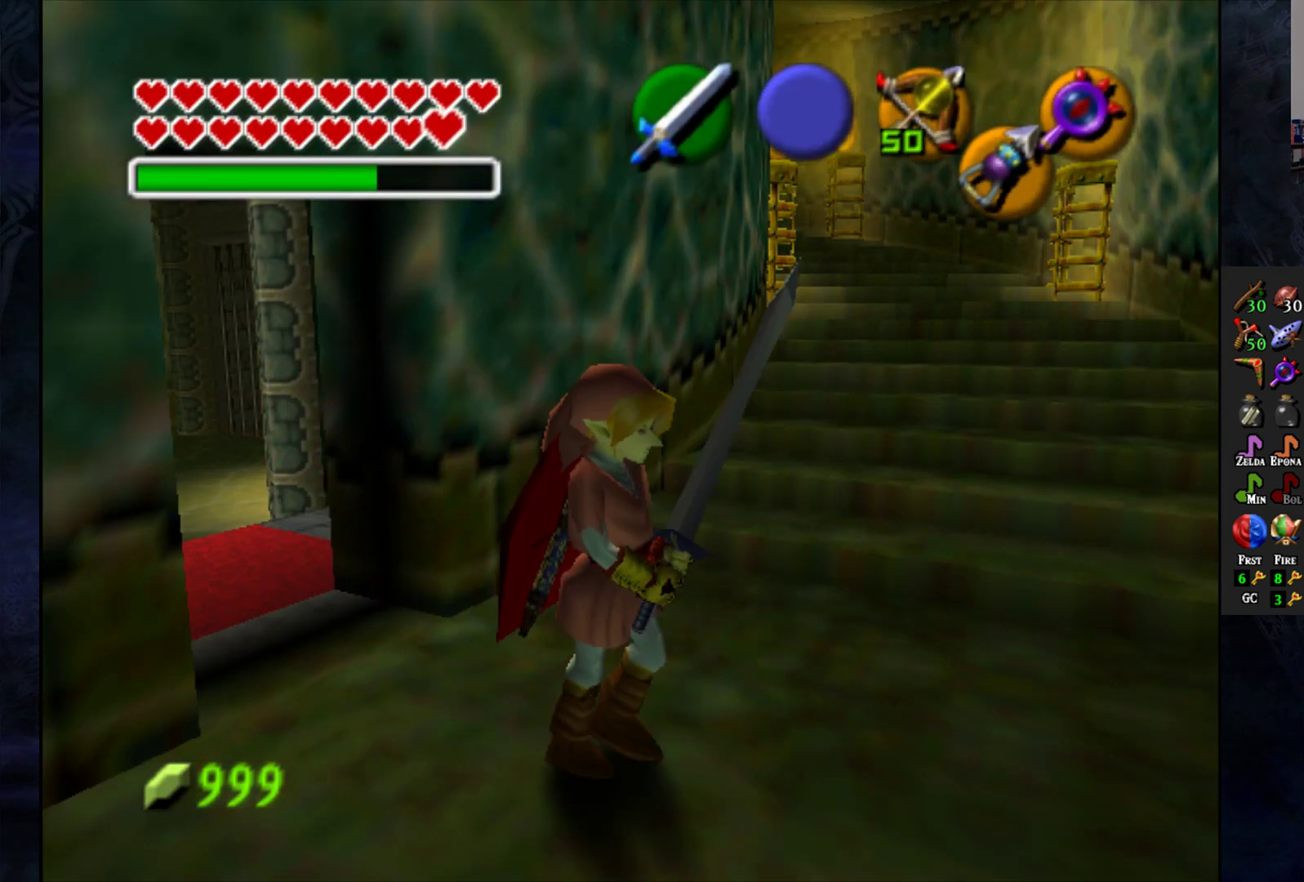
{"buttons": [], "left_stick": "center", "right_stick": "center", "events": []}
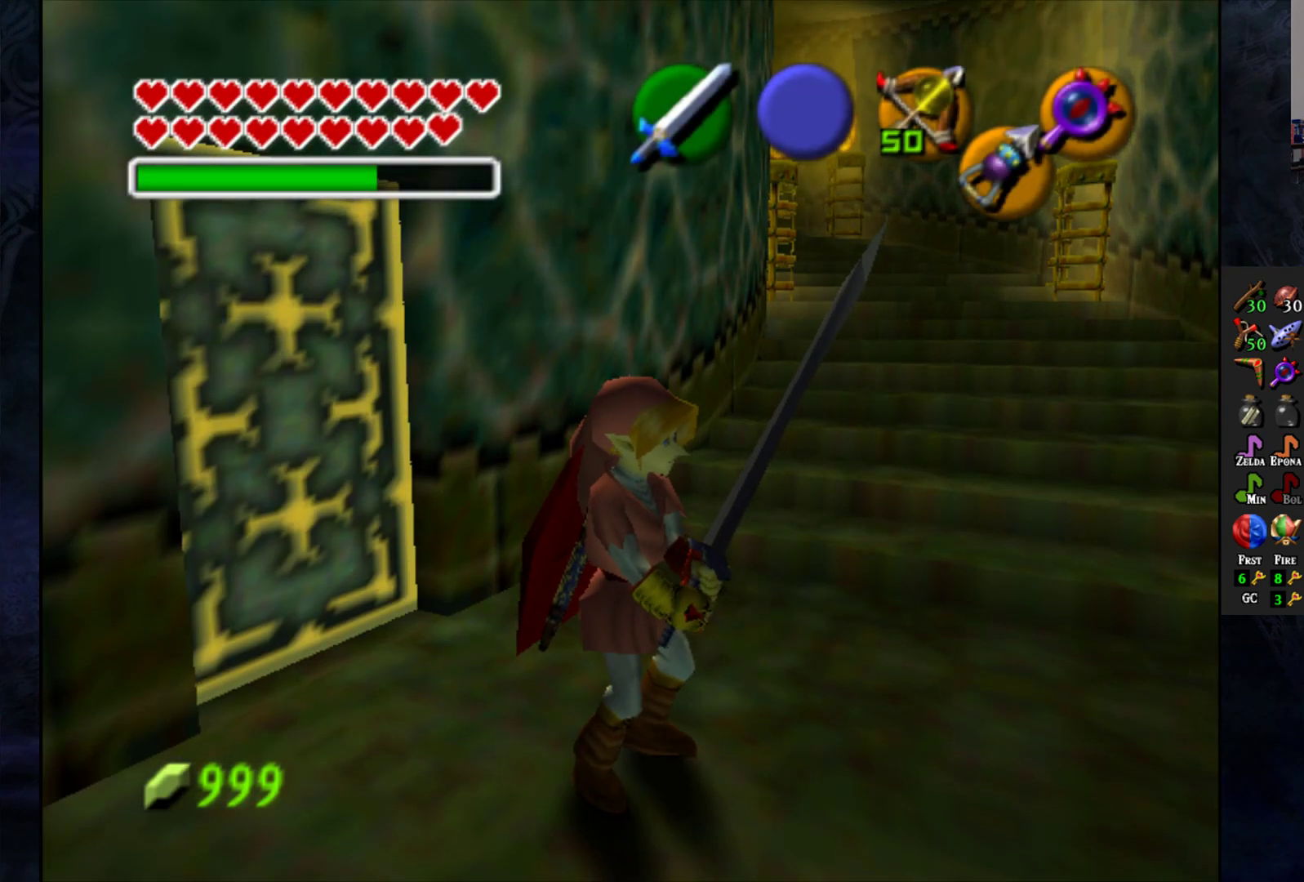
{"buttons": [], "left_stick": "center", "right_stick": "center", "events": []}
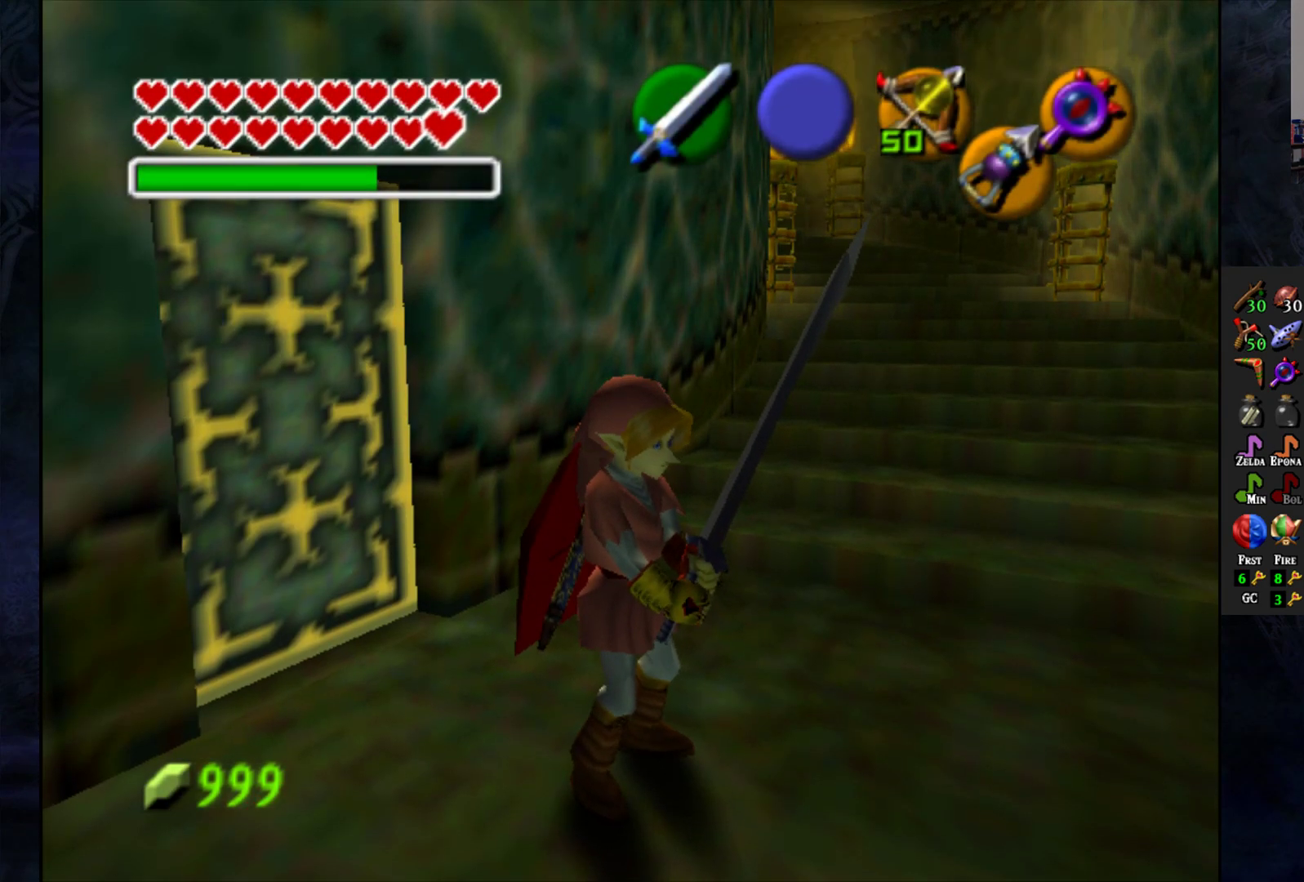
{"buttons": [], "left_stick": "center", "right_stick": "center", "events": []}
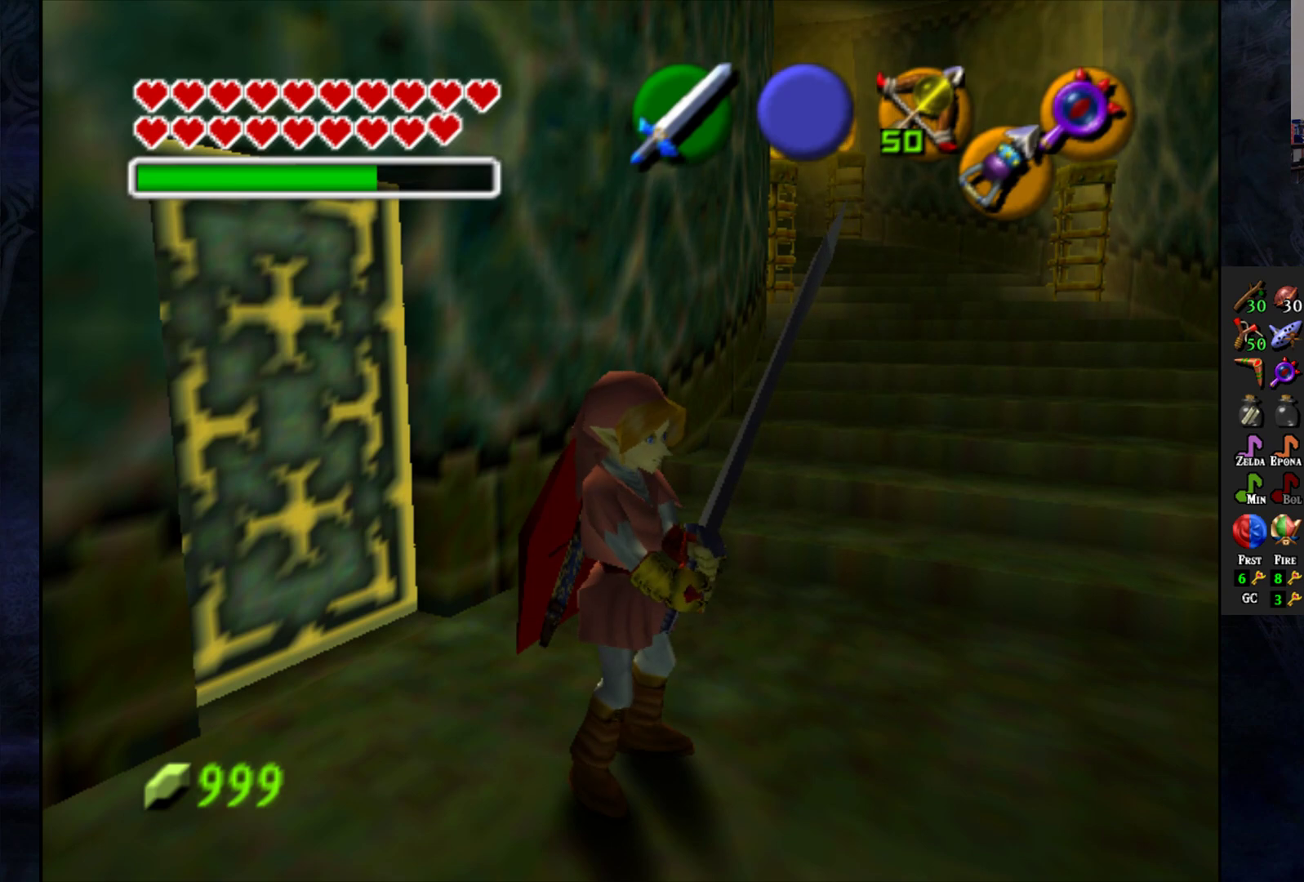
{"buttons": [], "left_stick": "up-right", "right_stick": "center", "events": [[117, "left_stick", "up-right"]]}
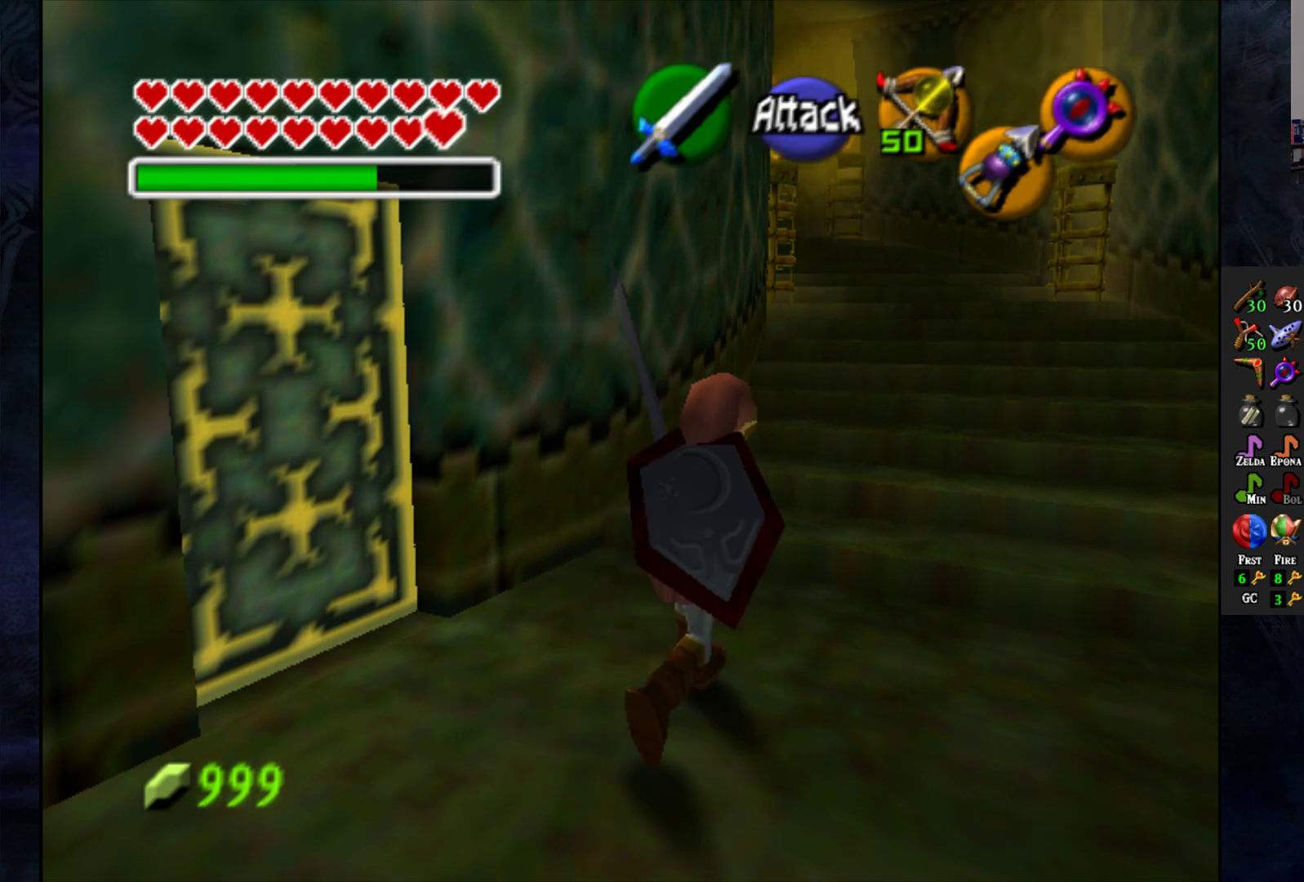
{"buttons": [], "left_stick": "up", "right_stick": "center", "events": [[317, "left_stick", "up"]]}
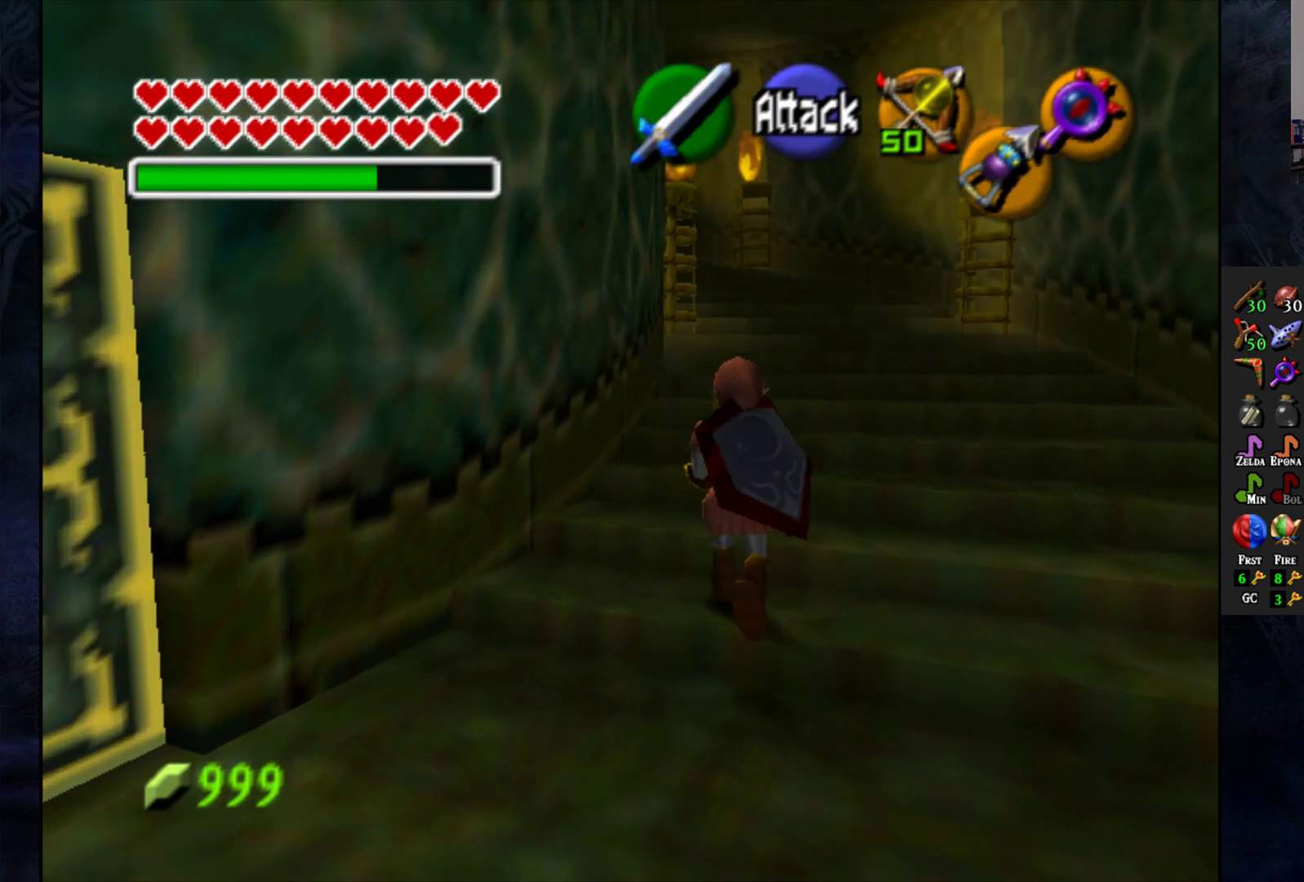
{"buttons": [], "left_stick": "up", "right_stick": "center", "events": []}
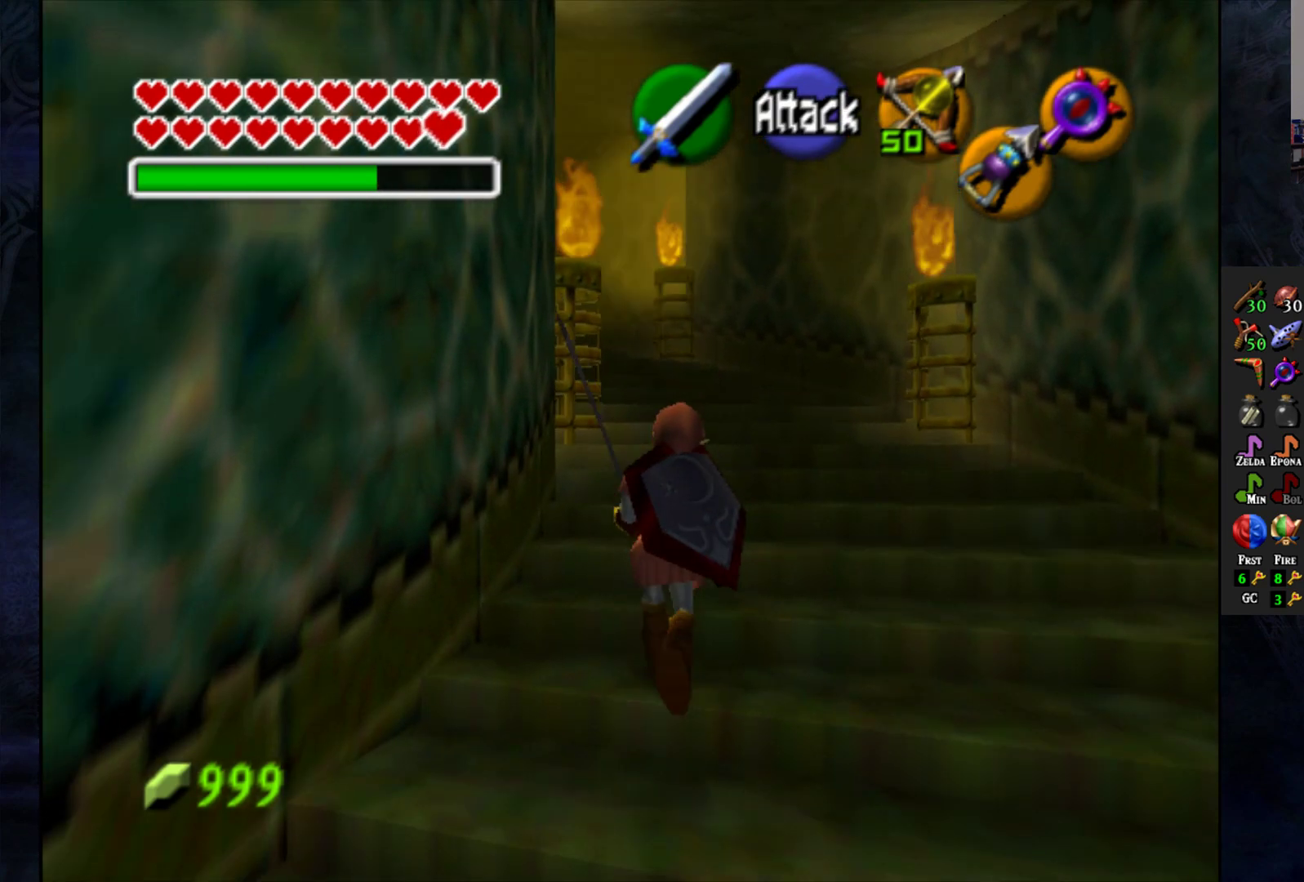
{"buttons": ["CROSS"], "left_stick": "up", "right_stick": "center", "events": [[333, "CROSS", "down"]]}
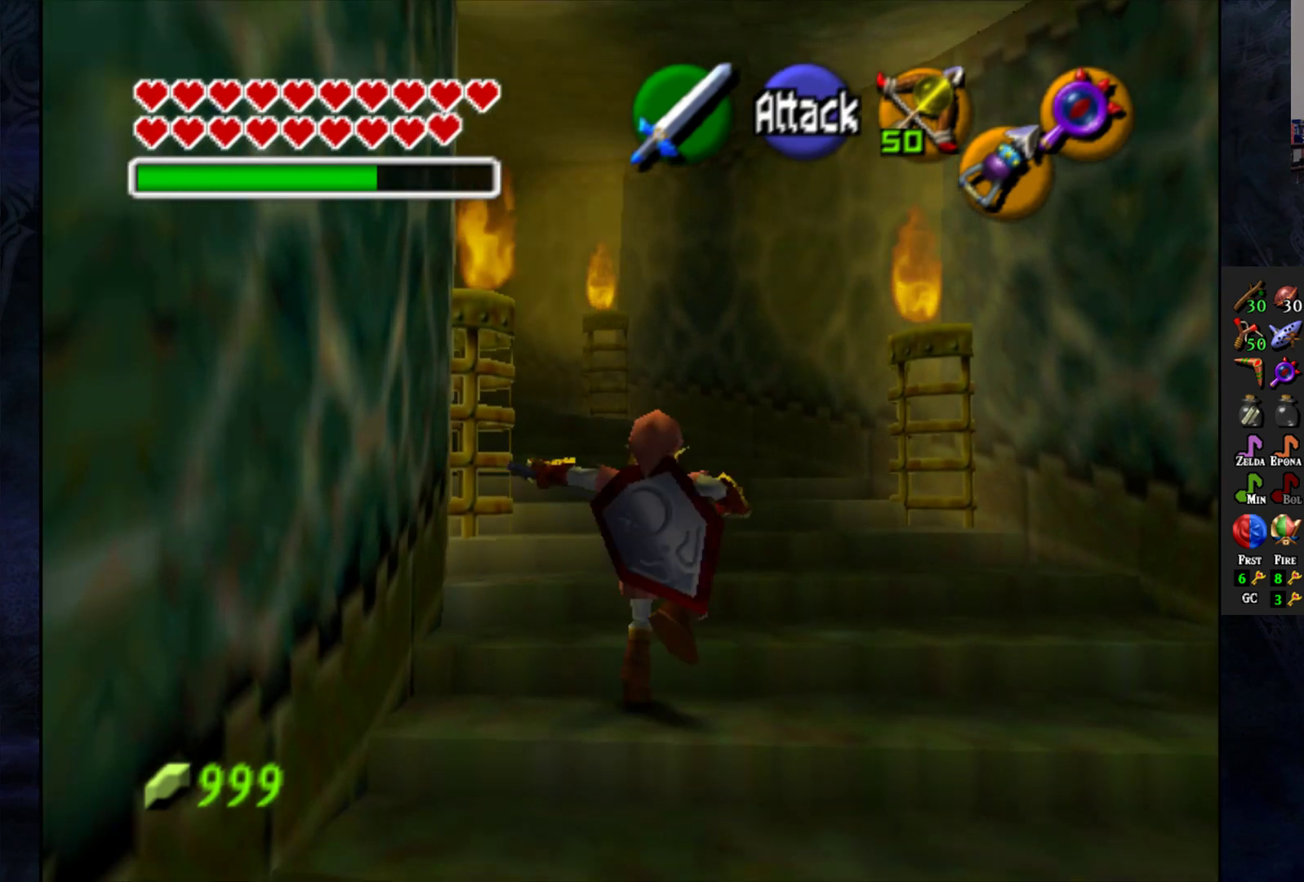
{"buttons": [], "left_stick": "up", "right_stick": "center", "events": [[167, "CROSS", "up"]]}
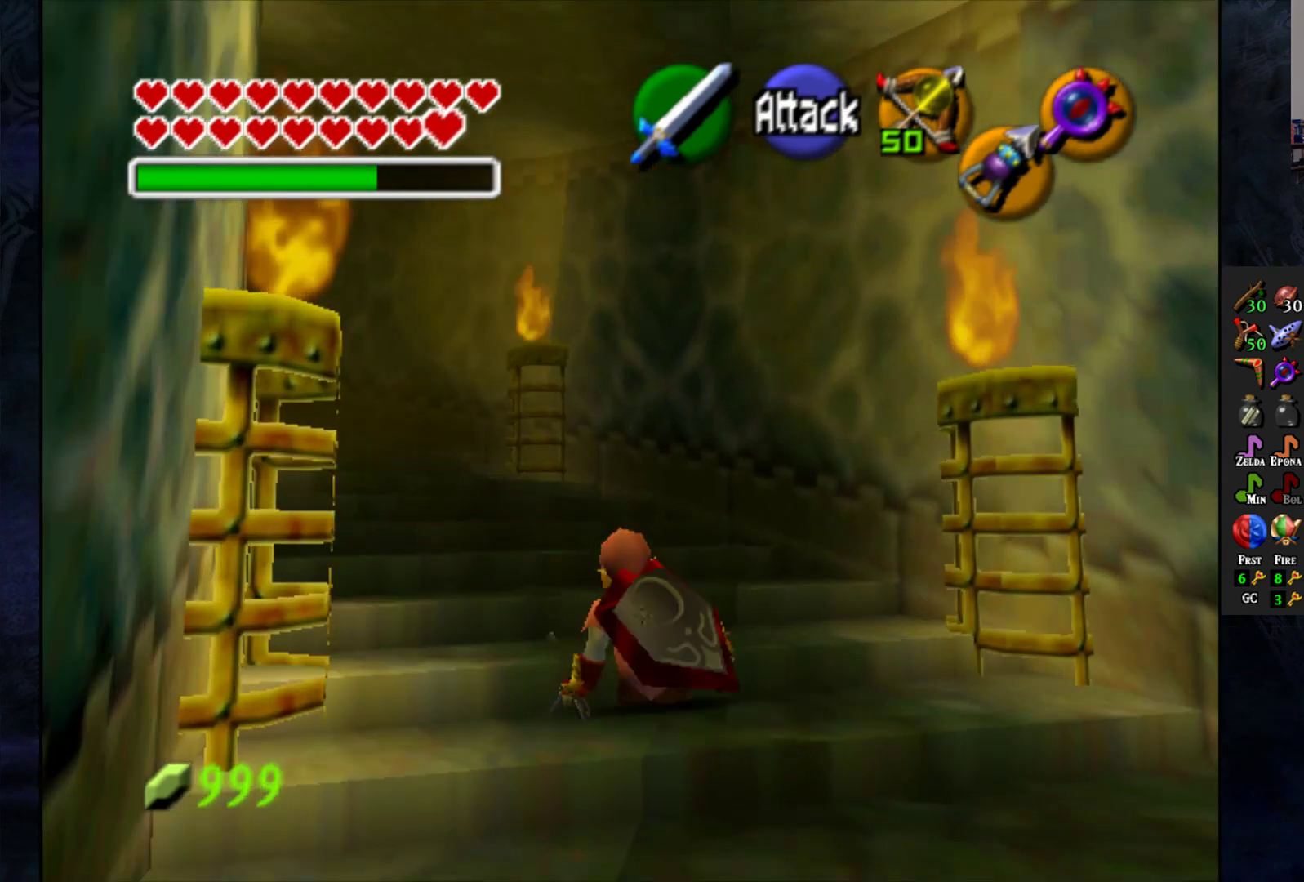
{"buttons": ["CROSS"], "left_stick": "up-left", "right_stick": "center", "events": [[50, "left_stick", "up-left"], [383, "CROSS", "down"]]}
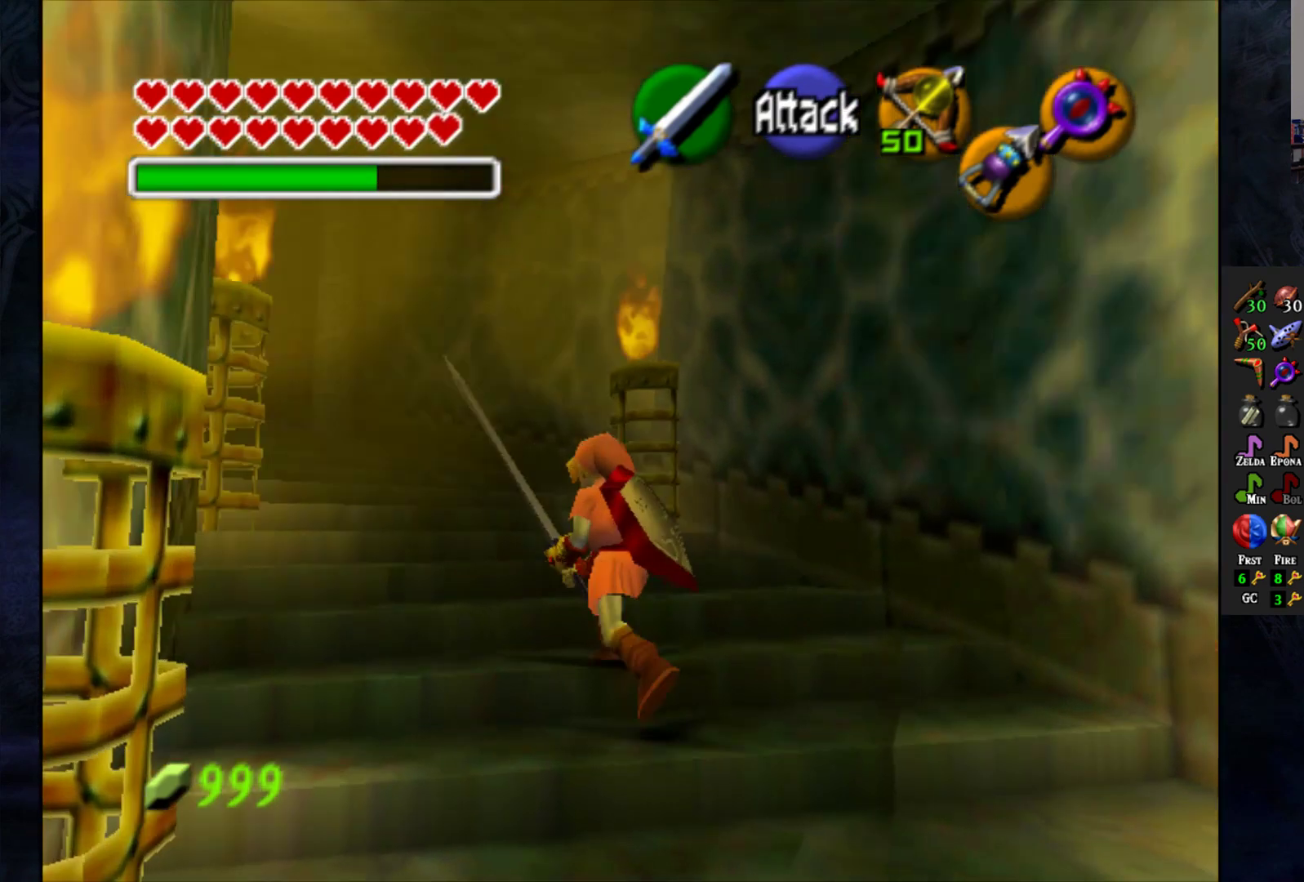
{"buttons": [], "left_stick": "up-left", "right_stick": "center", "events": [[83, "CROSS", "up"]]}
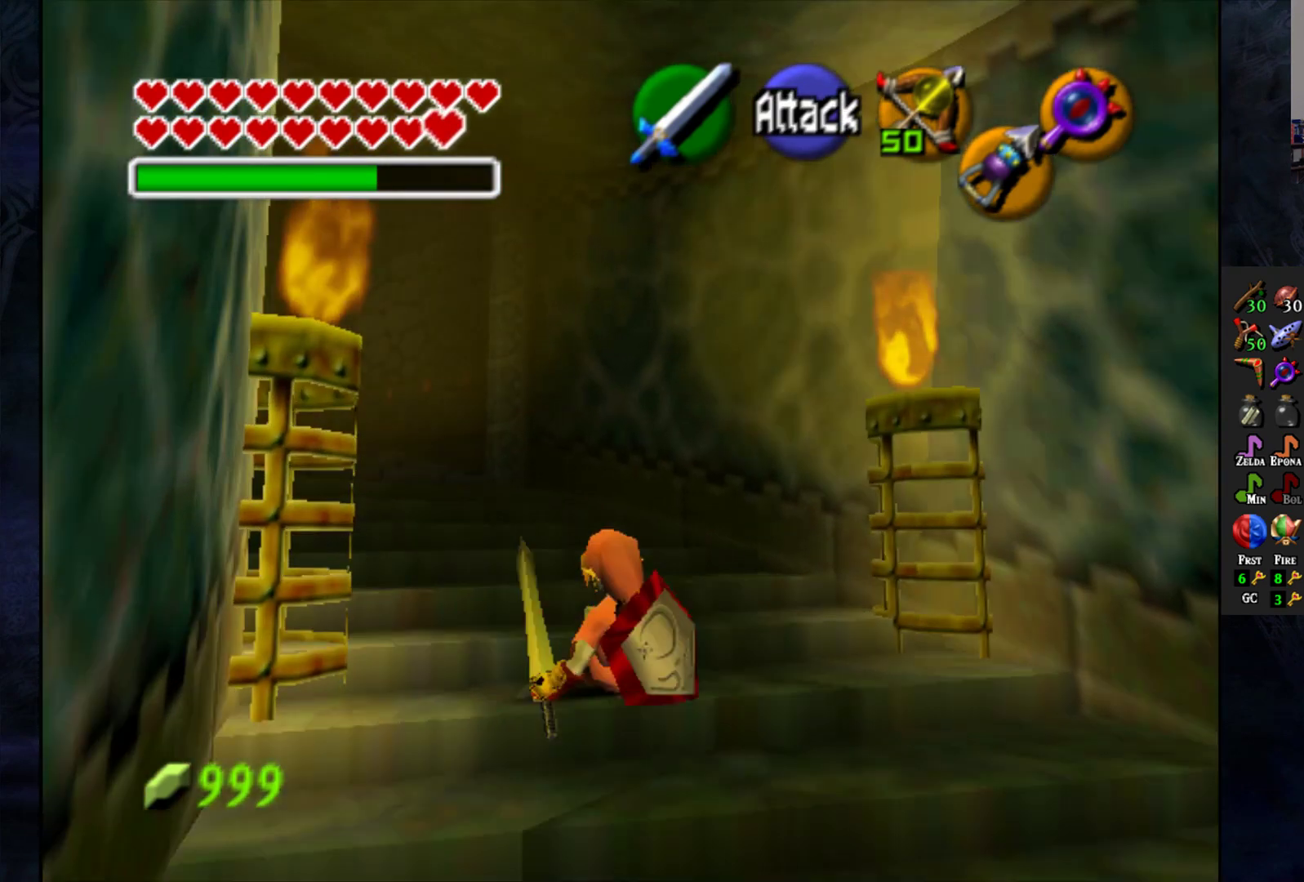
{"buttons": ["CROSS"], "left_stick": "up-left", "right_stick": "center", "events": [[200, "CROSS", "down"]]}
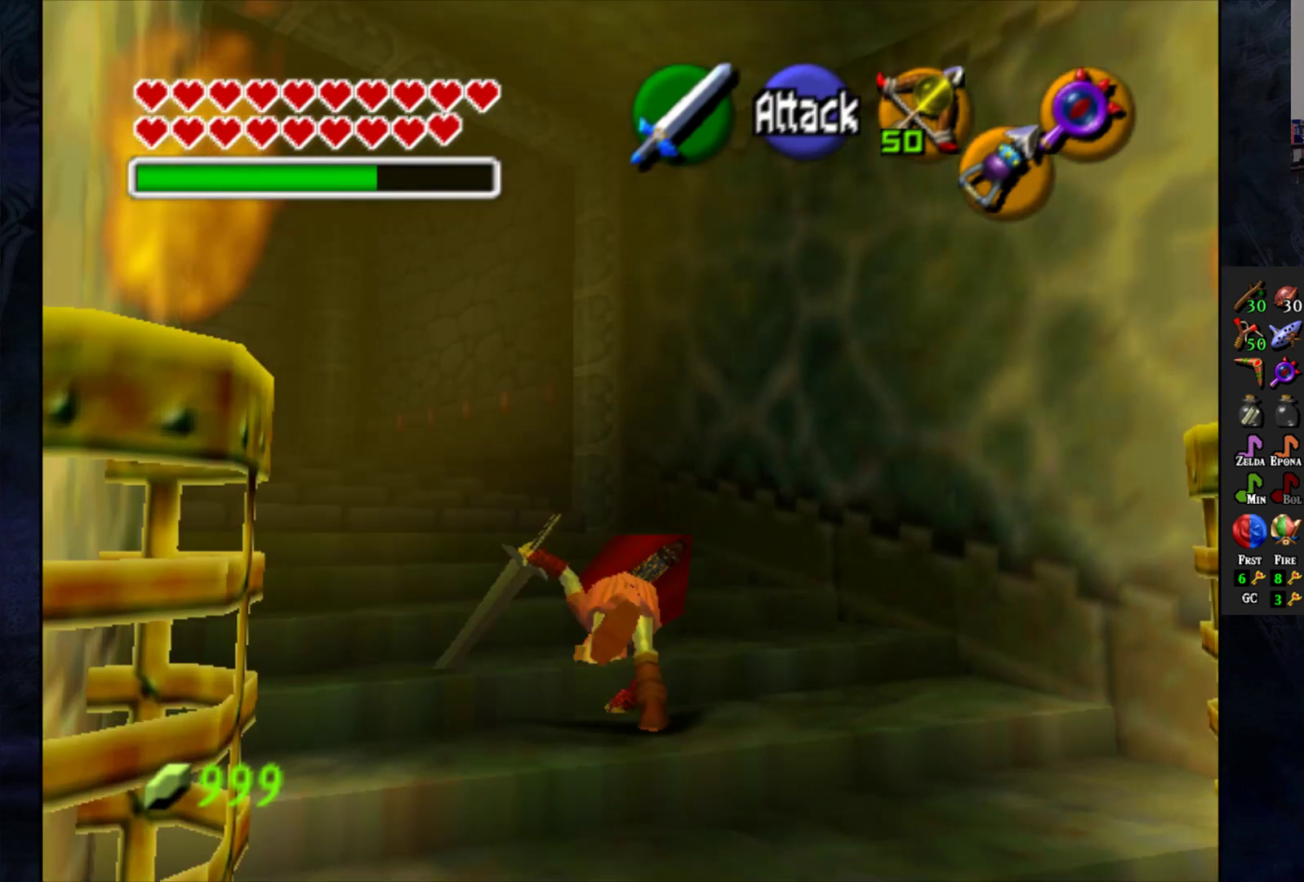
{"buttons": [], "left_stick": "up-left", "right_stick": "center", "events": [[17, "CROSS", "up"]]}
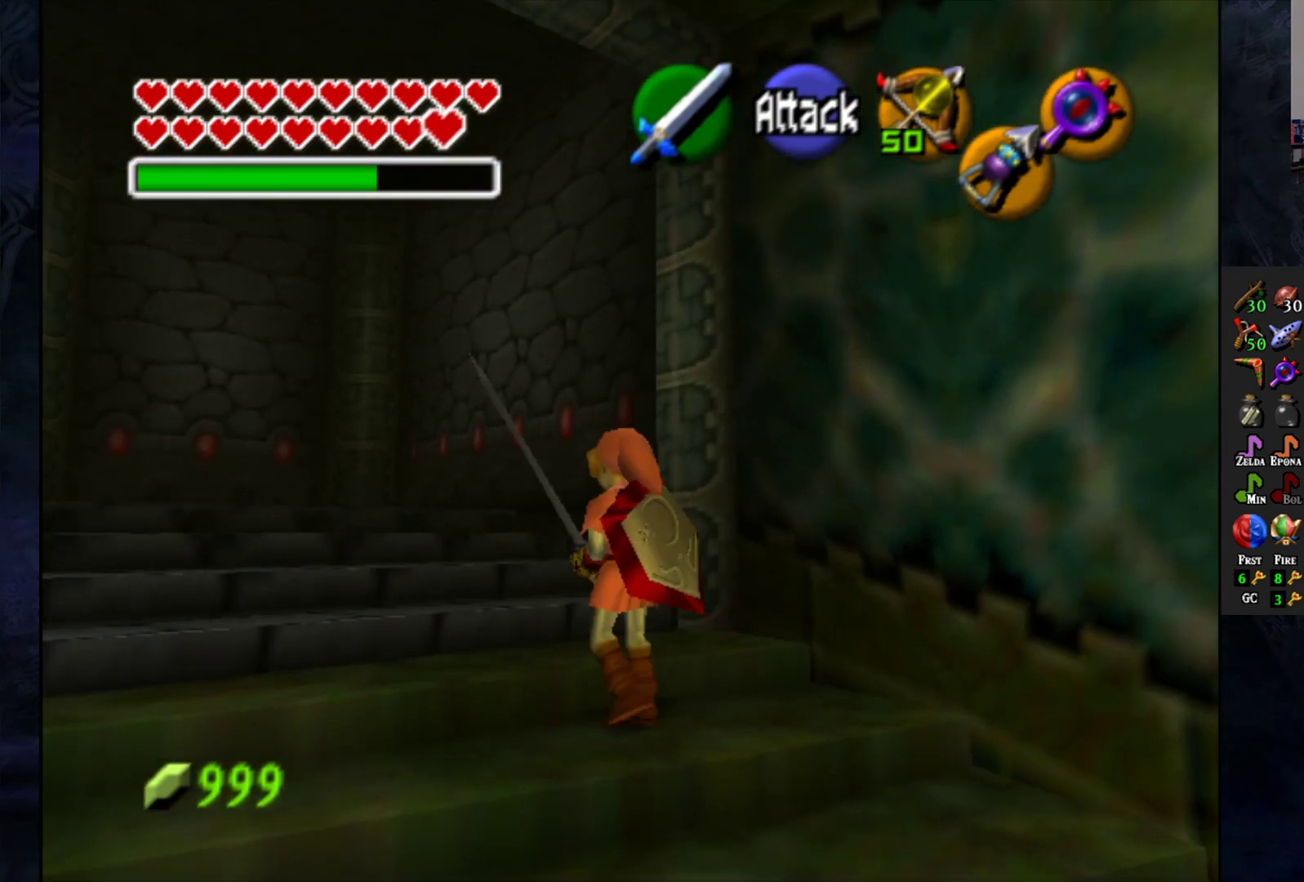
{"buttons": ["CROSS"], "left_stick": "up-left", "right_stick": "center", "events": [[250, "CROSS", "down"]]}
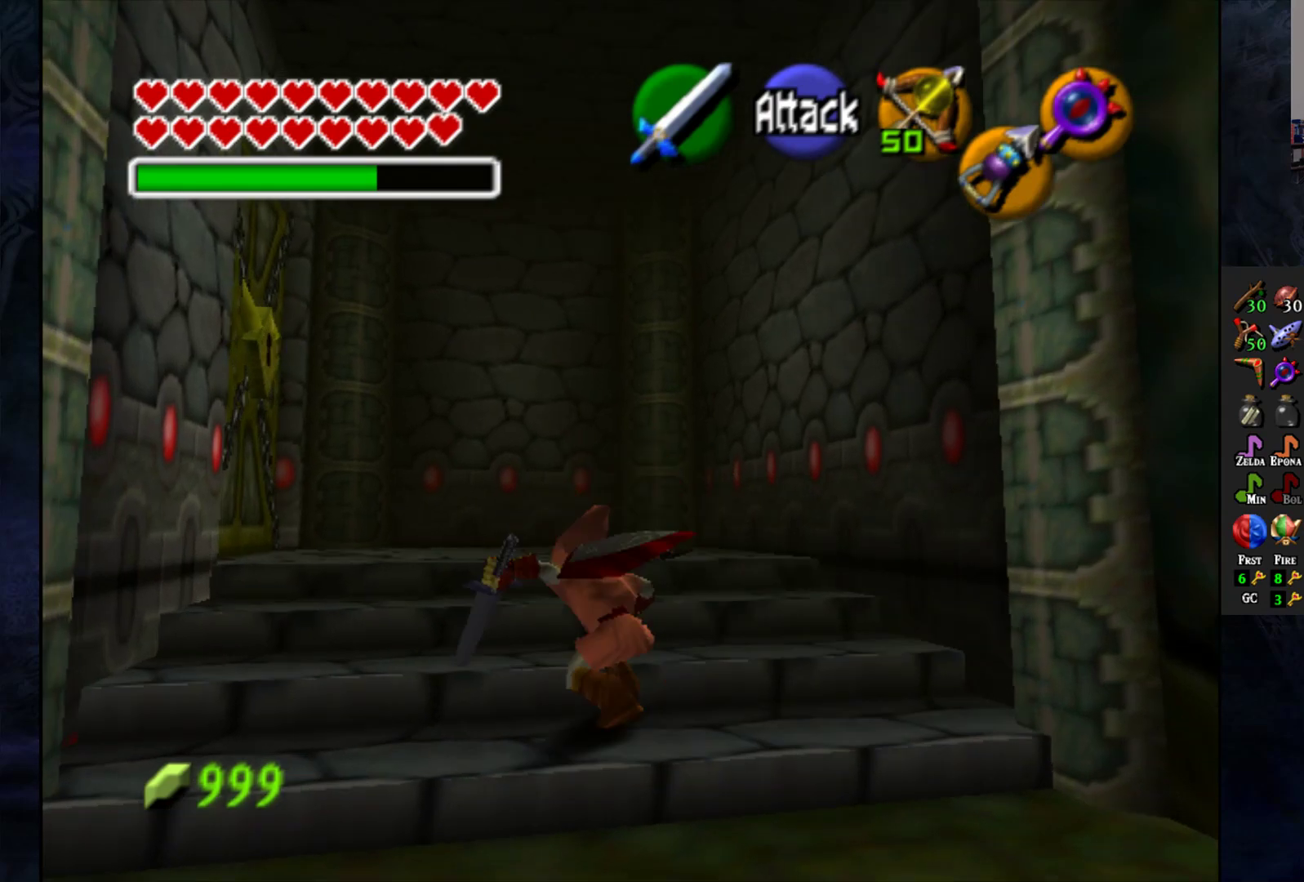
{"buttons": [], "left_stick": "up-left", "right_stick": "center", "events": [[83, "CROSS", "up"]]}
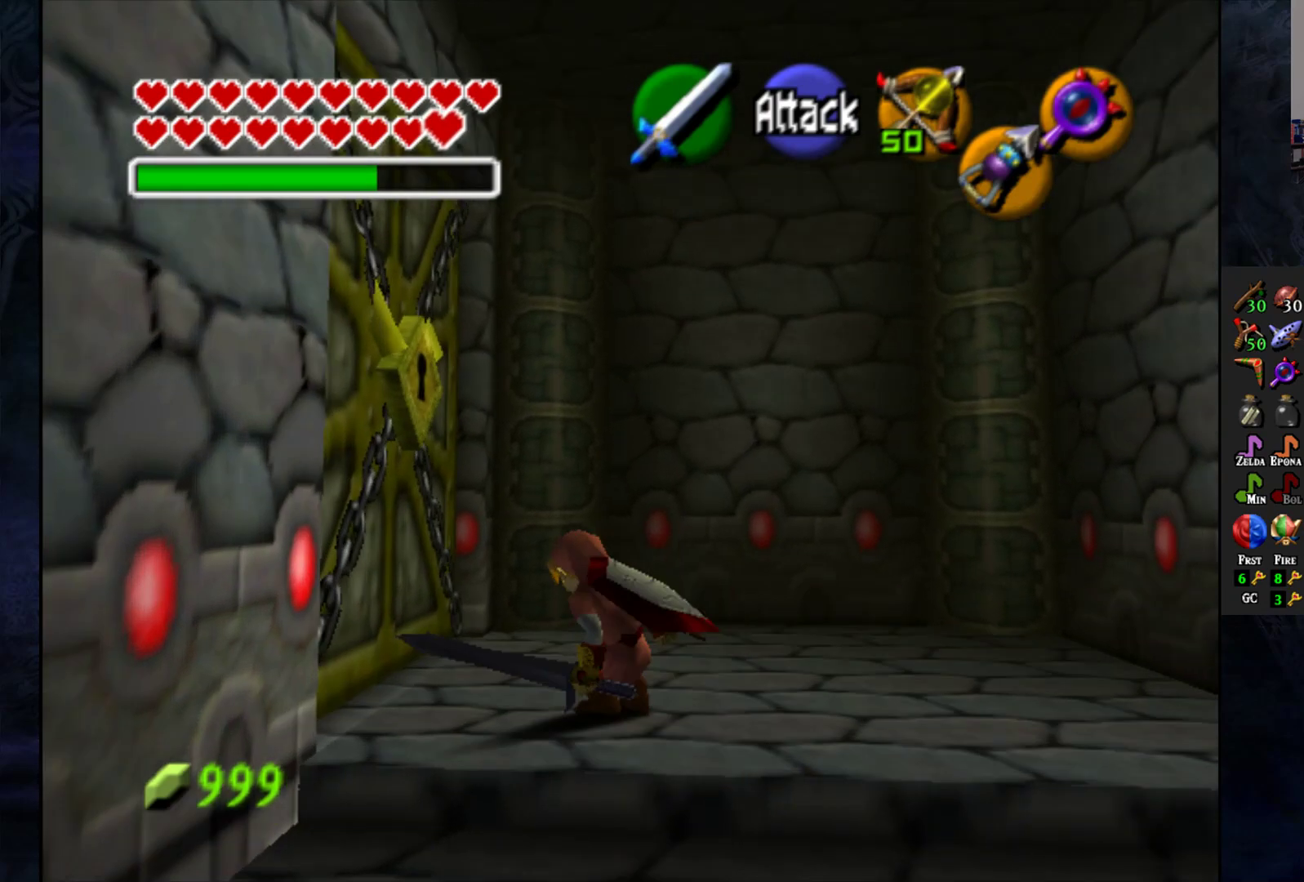
{"buttons": [], "left_stick": "center", "right_stick": "center", "events": [[283, "left_stick", "center"]]}
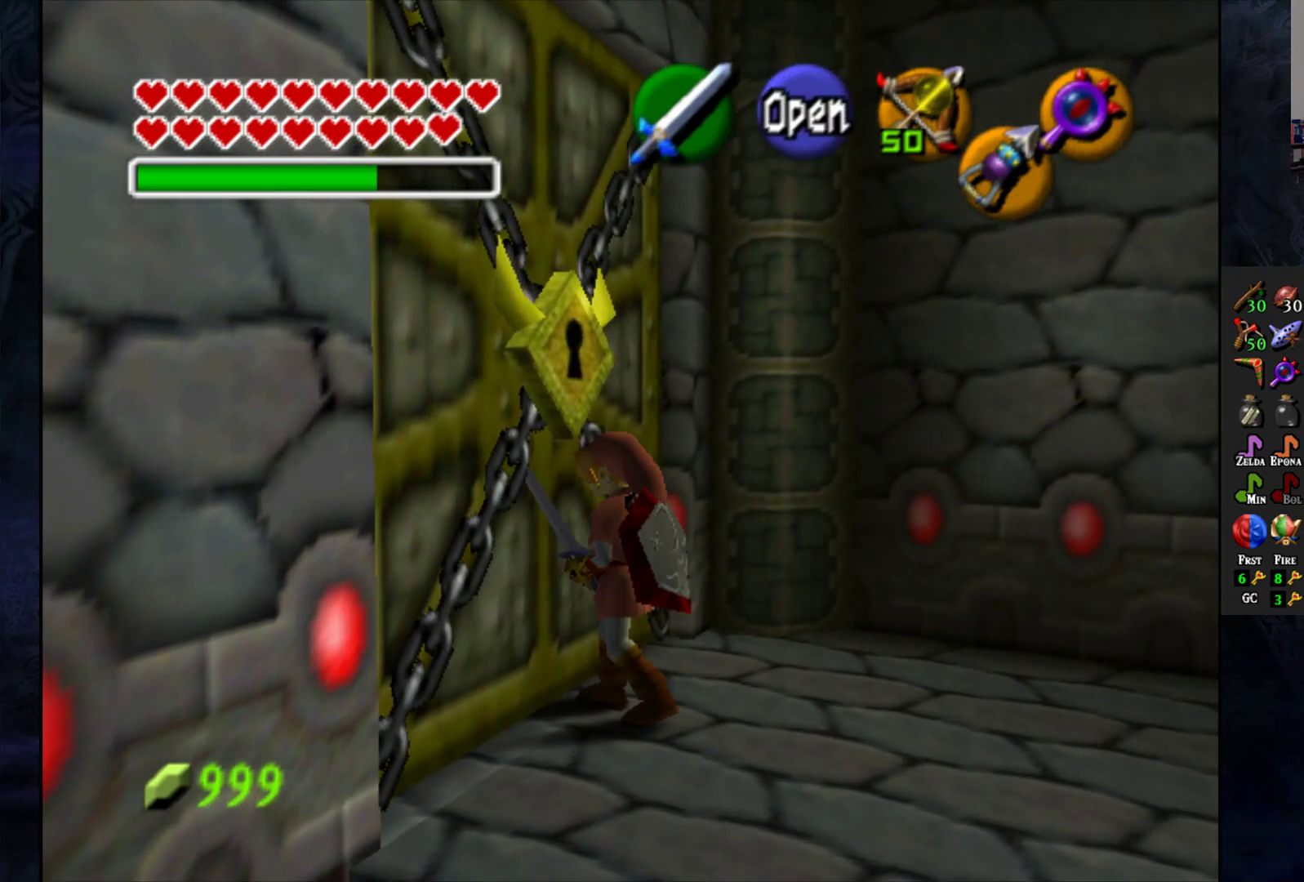
{"buttons": ["CROSS"], "left_stick": "center", "right_stick": "center", "events": [[417, "CROSS", "down"]]}
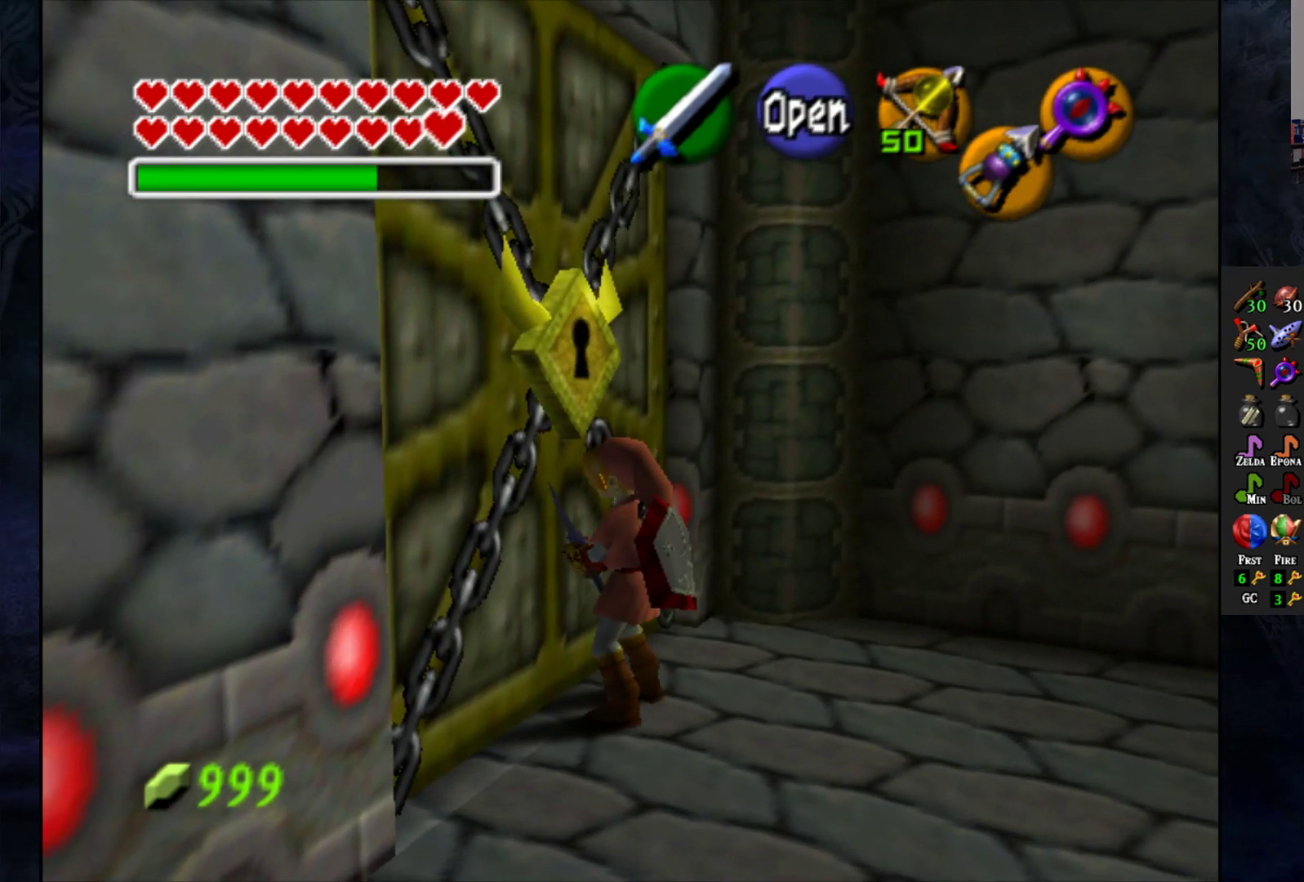
{"buttons": [], "left_stick": "center", "right_stick": "center", "events": [[33, "CROSS", "up"]]}
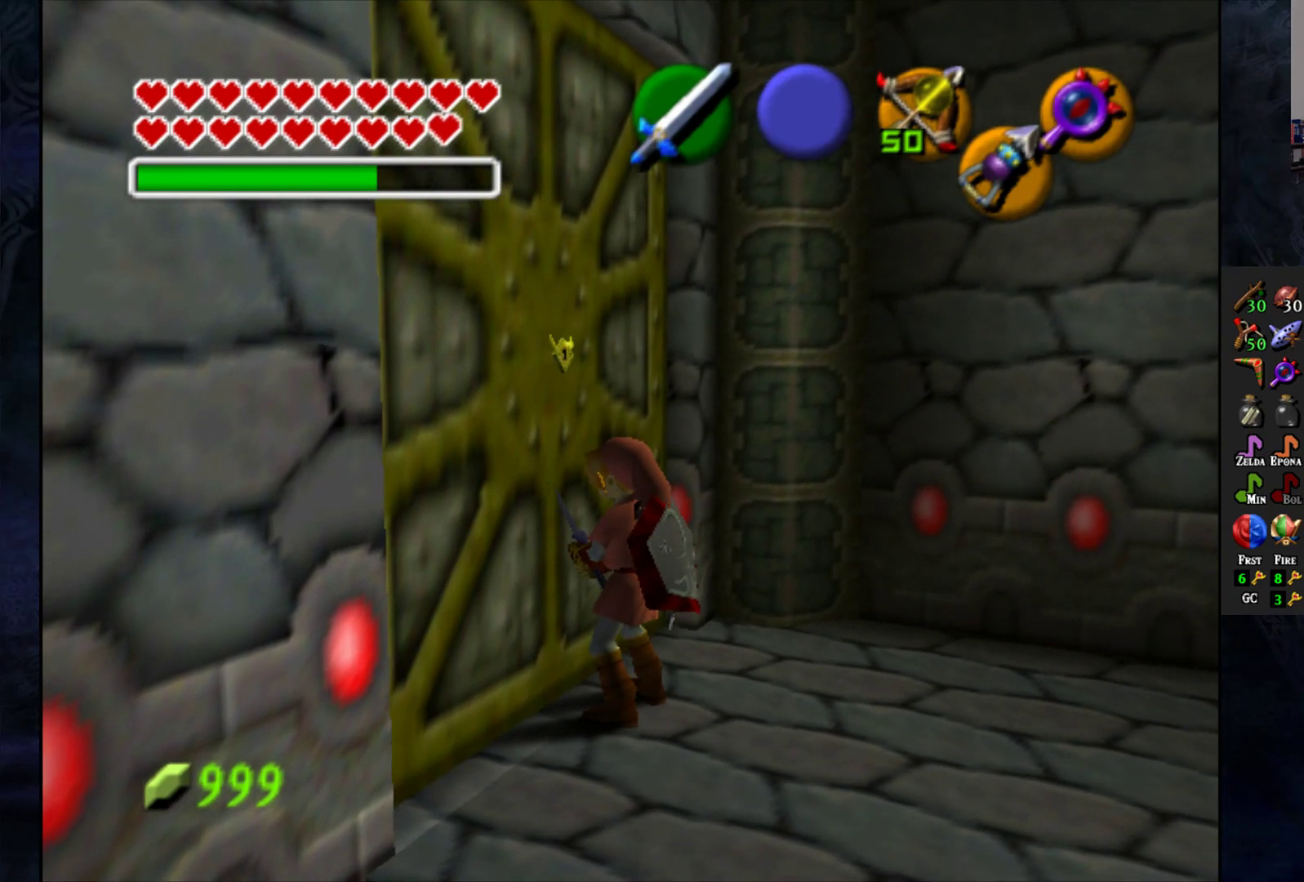
{"buttons": [], "left_stick": "center", "right_stick": "center", "events": []}
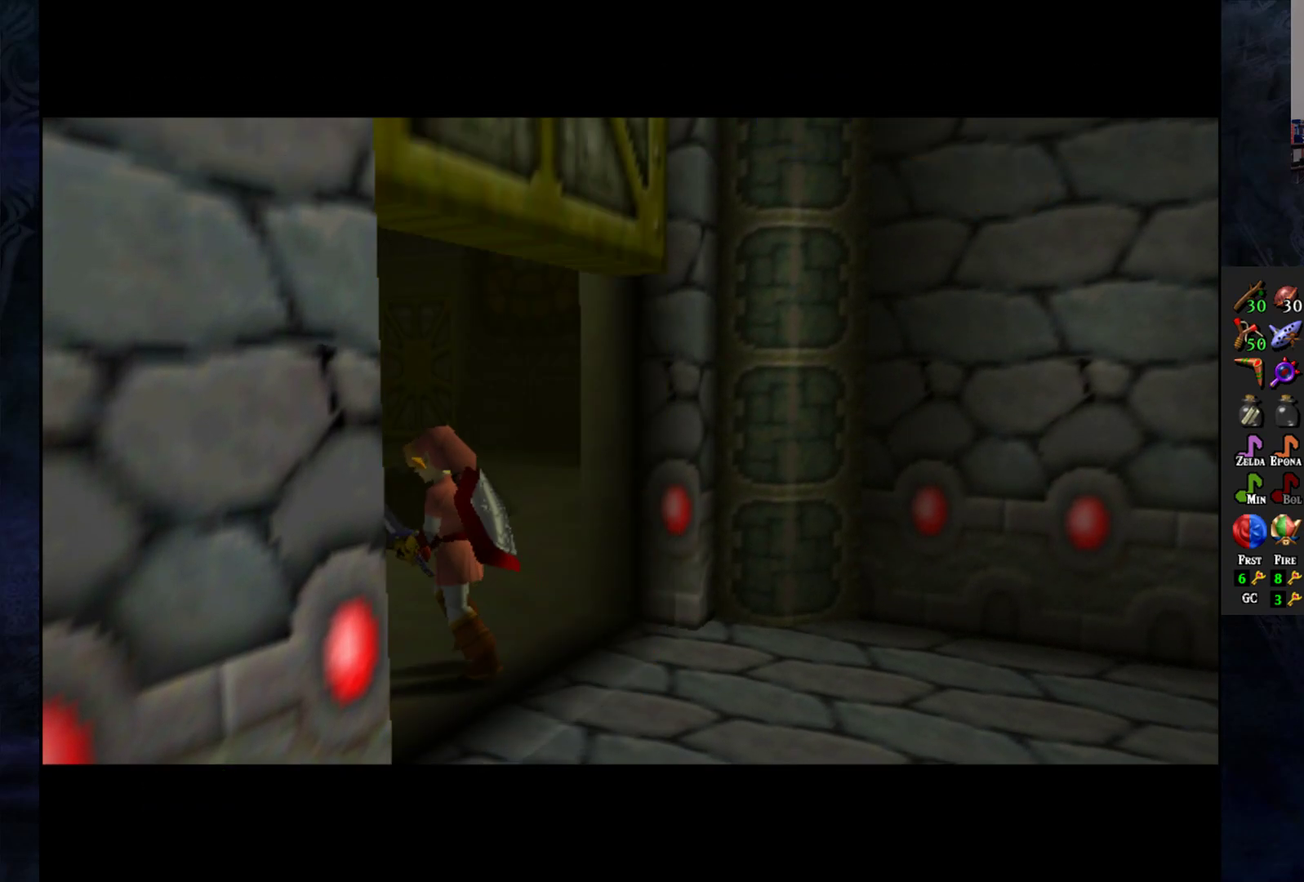
{"buttons": [], "left_stick": "center", "right_stick": "center", "events": []}
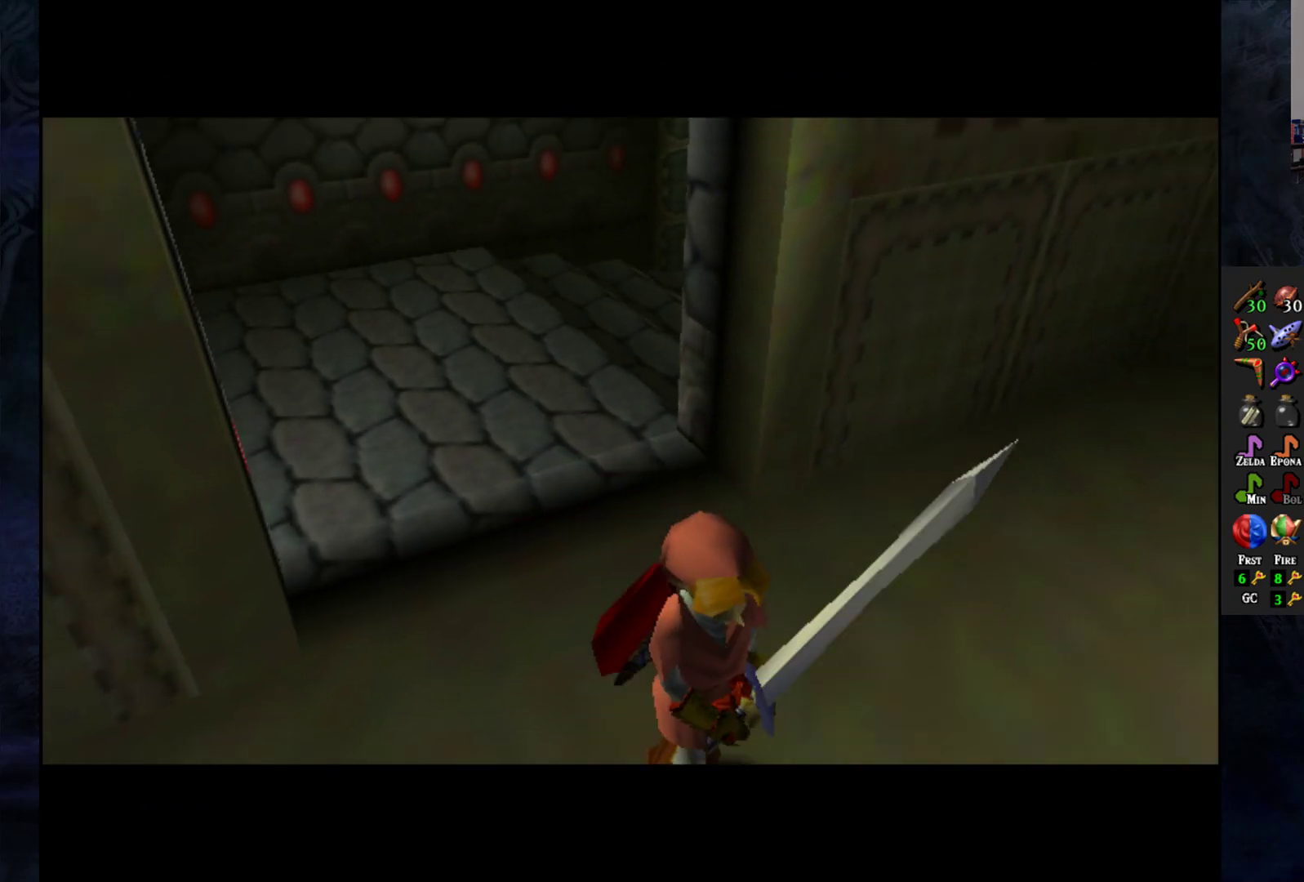
{"buttons": [], "left_stick": "center", "right_stick": "center", "events": []}
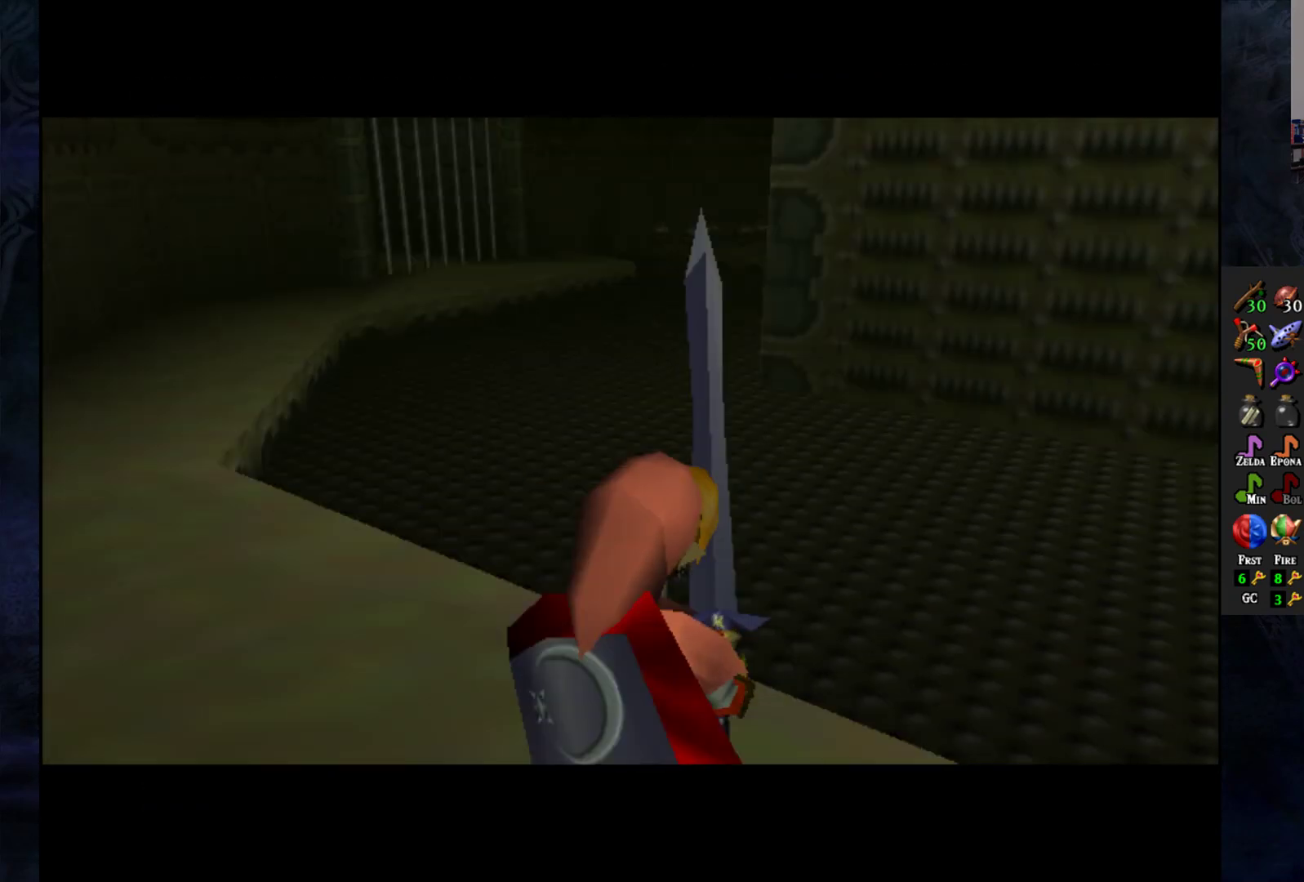
{"buttons": [], "left_stick": "center", "right_stick": "center", "events": []}
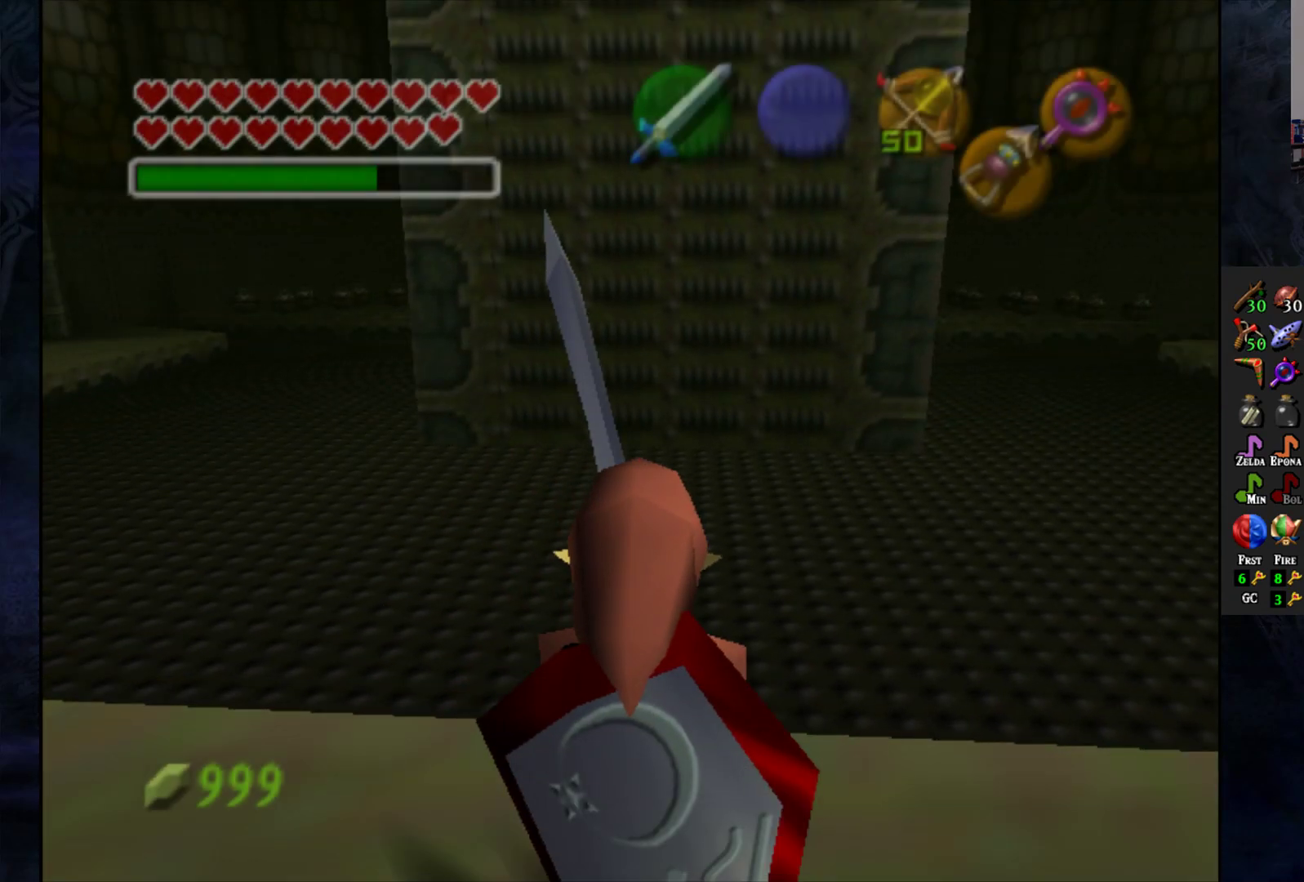
{"buttons": [], "left_stick": "up", "right_stick": "center", "events": [[217, "left_stick", "up"]]}